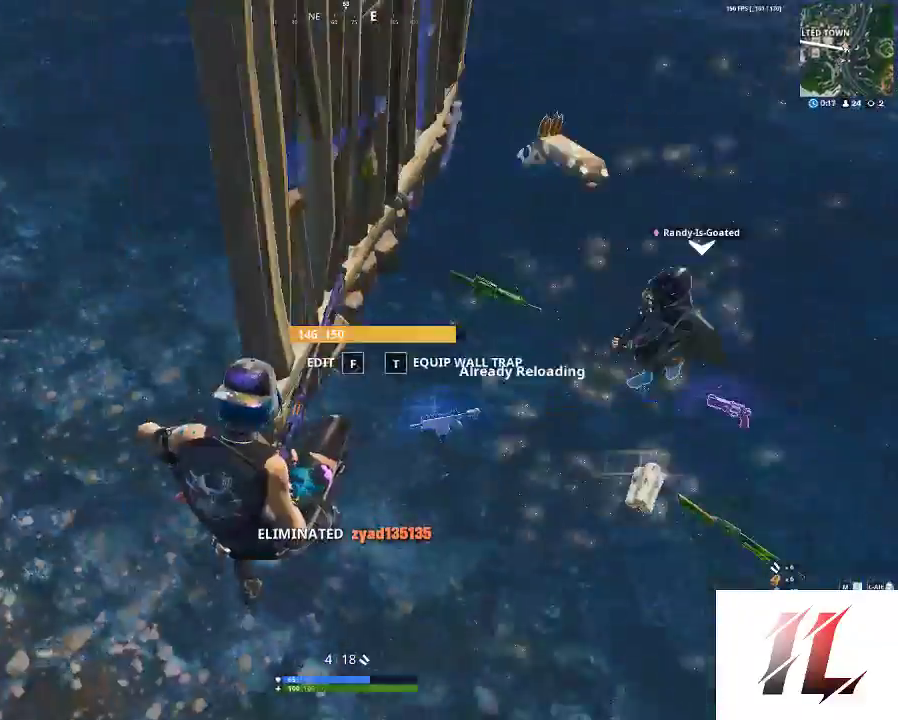
Gameplay with keyboard and mouse; each line is a JSON object with the keys and mouse buttons held at the frame after it. "events" lists presses ("down") and releases ("up") of "1", "2", "3", "4", "5", "a", "c", "caps_lock", "ctrl", "d", "e", "f", "g", "q", "r", "s", "shift", "space", "t", "tab", "v", "w", "x", "z", "mouse_left", "mouse_wheel" and "mouse_right" between this image and that frame as [ms after this image, input, new state], when the widget could be followed in between. "mouse_left", "mouse_wheel", "mouse_right" = the "left", "wheel", "right" buttons of the "mouse" list. No other keys are recorded. "wheel" means that the mouse wheel is clicked or scrolled. Not read: mouse_move.
{"keys": ["shift", "w"], "mouse": [], "events": [[167, "d", "down"], [167, "s", "up"], [200, "d", "up"], [200, "w", "down"], [267, "a", "down"], [267, "shift", "down"], [367, "a", "up"]]}
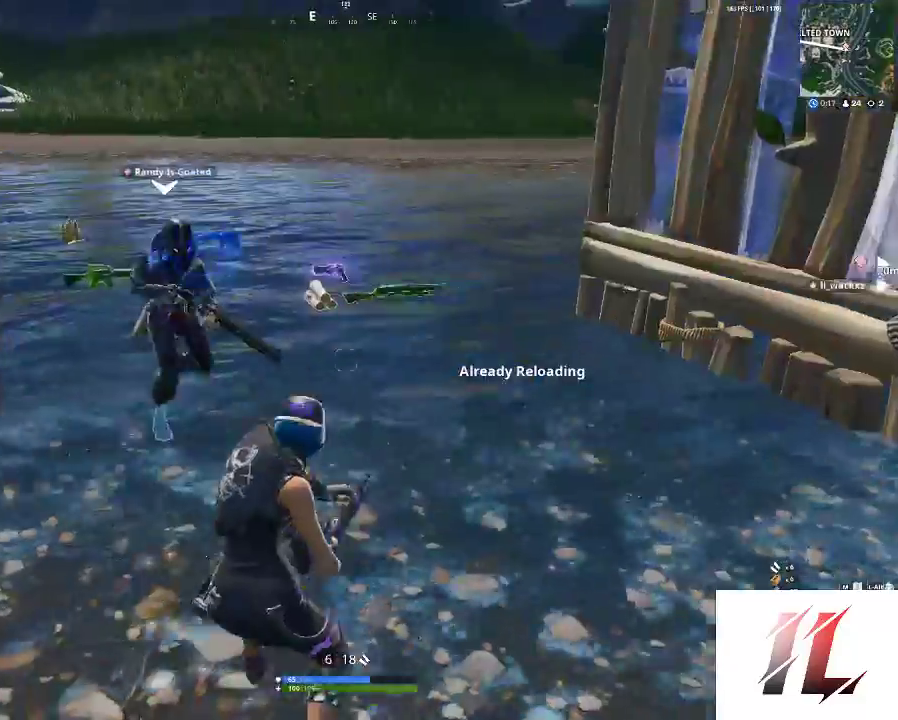
{"keys": ["a", "shift", "w"], "mouse": [], "events": [[500, "a", "down"]]}
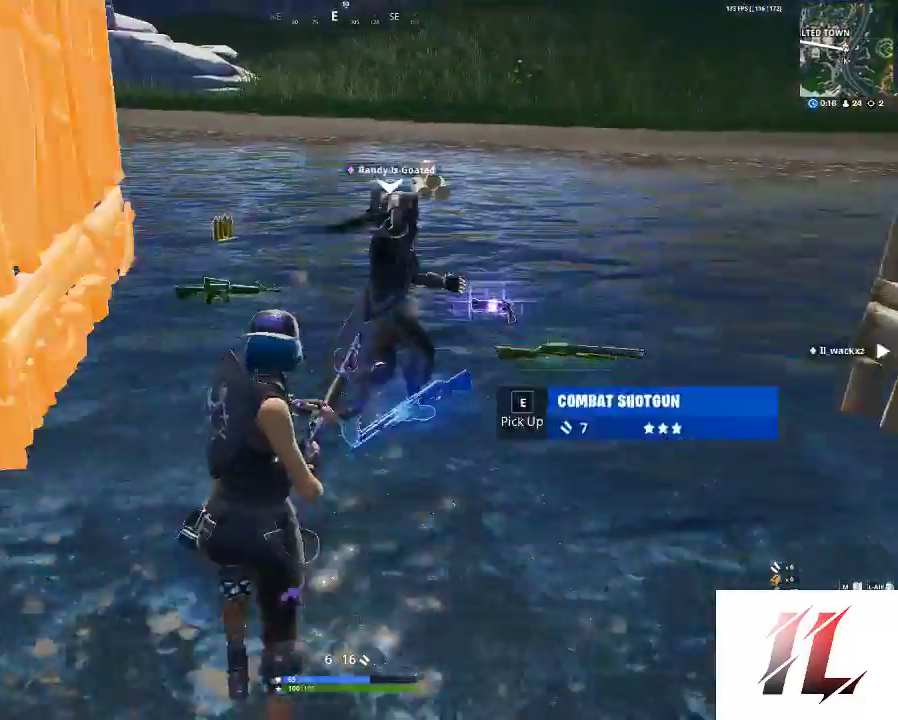
{"keys": ["e", "shift", "w"], "mouse": [], "events": [[200, "2", "down"], [267, "2", "up"], [267, "a", "up"], [400, "e", "down"]]}
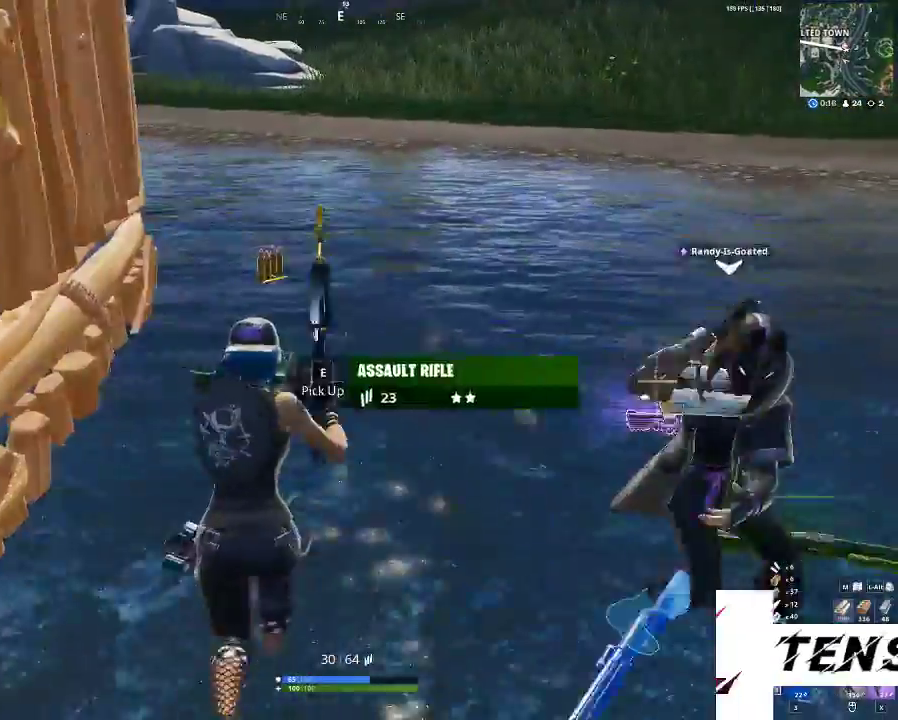
{"keys": ["e", "shift", "w"], "mouse": [], "events": [[67, "e", "up"], [167, "e", "down"], [267, "e", "up"], [400, "e", "down"]]}
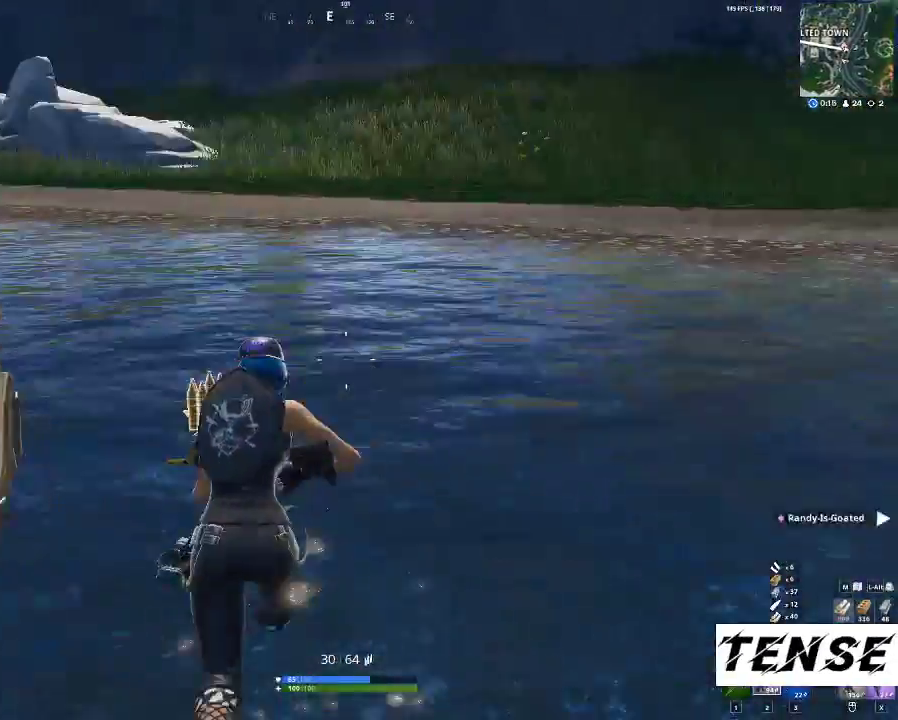
{"keys": ["space"], "mouse": [], "events": [[100, "e", "up"], [267, "shift", "up"], [300, "w", "up"], [500, "space", "down"]]}
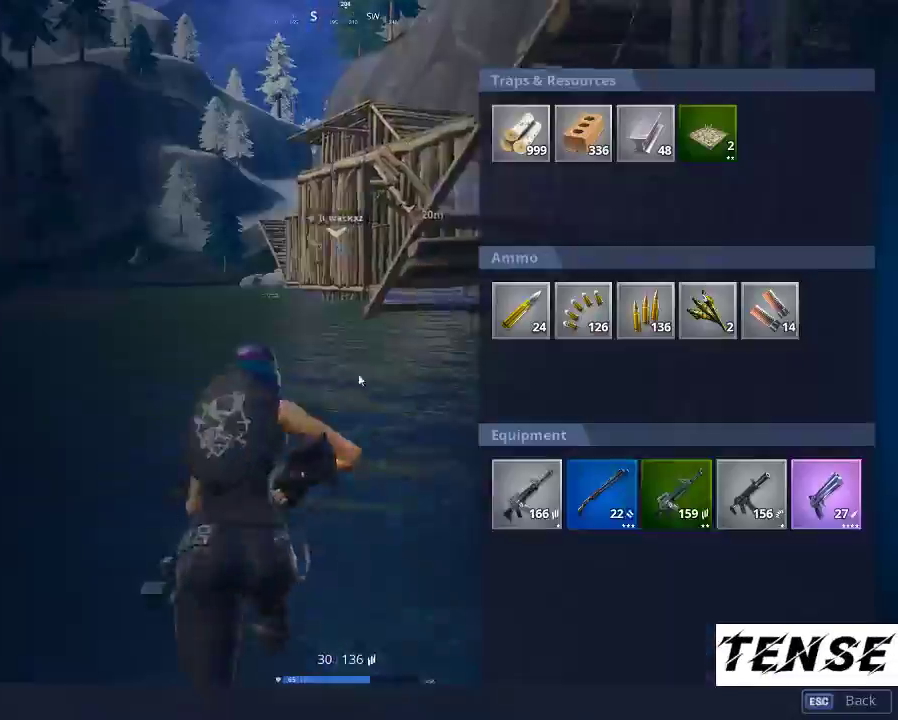
{"keys": [], "mouse": ["left"], "events": [[133, "space", "up"], [400, "mouse_left", "down"]]}
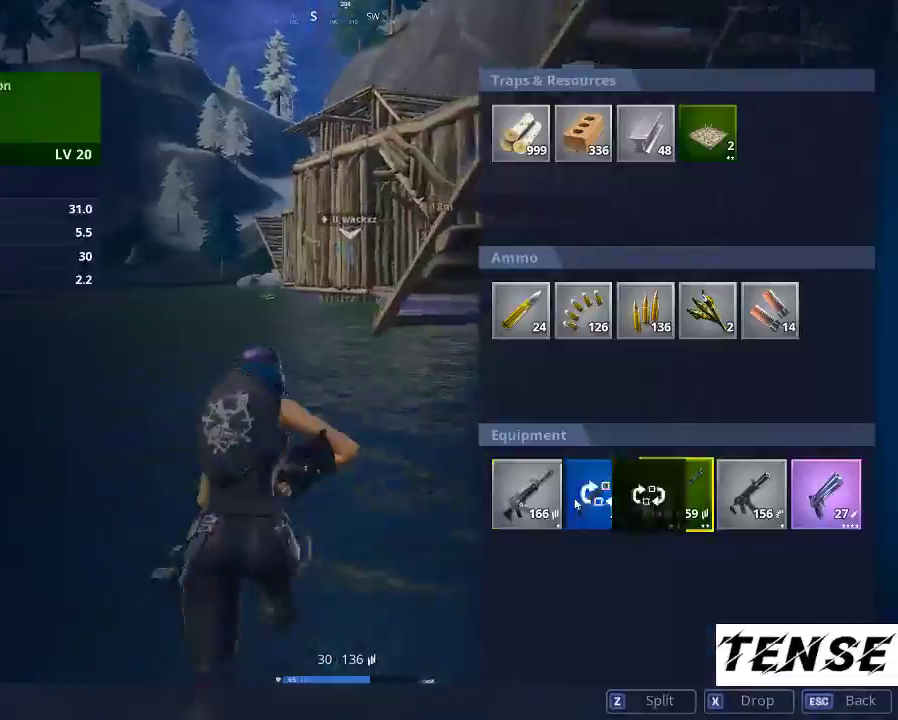
{"keys": [], "mouse": [], "events": [[200, "mouse_left", "up"]]}
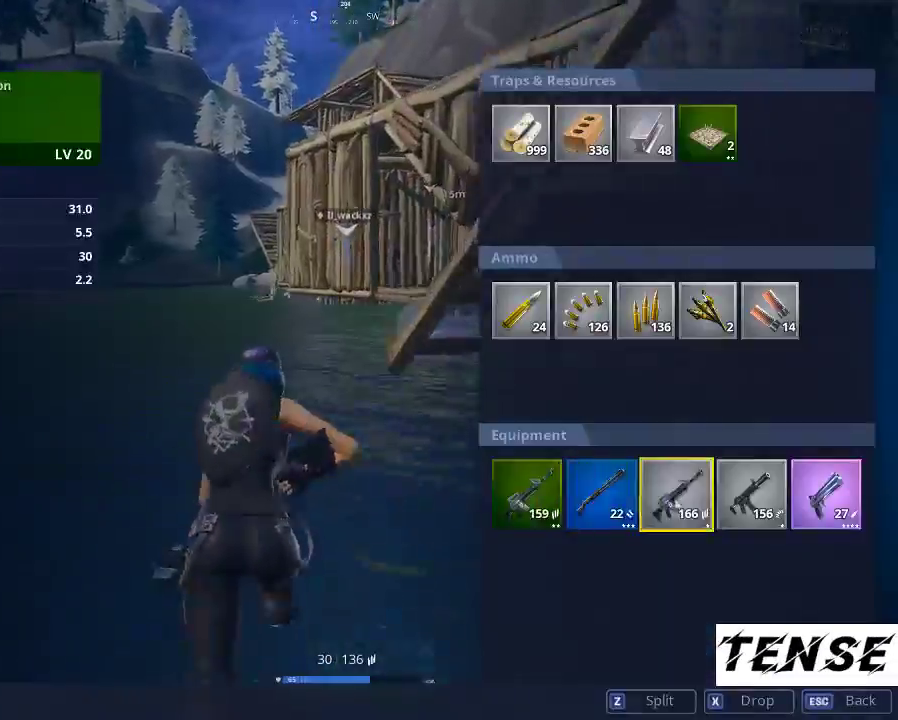
{"keys": ["w"], "mouse": [], "events": [[100, "mouse_left", "down"], [233, "mouse_left", "up"], [233, "space", "down"], [400, "space", "up"], [400, "w", "down"]]}
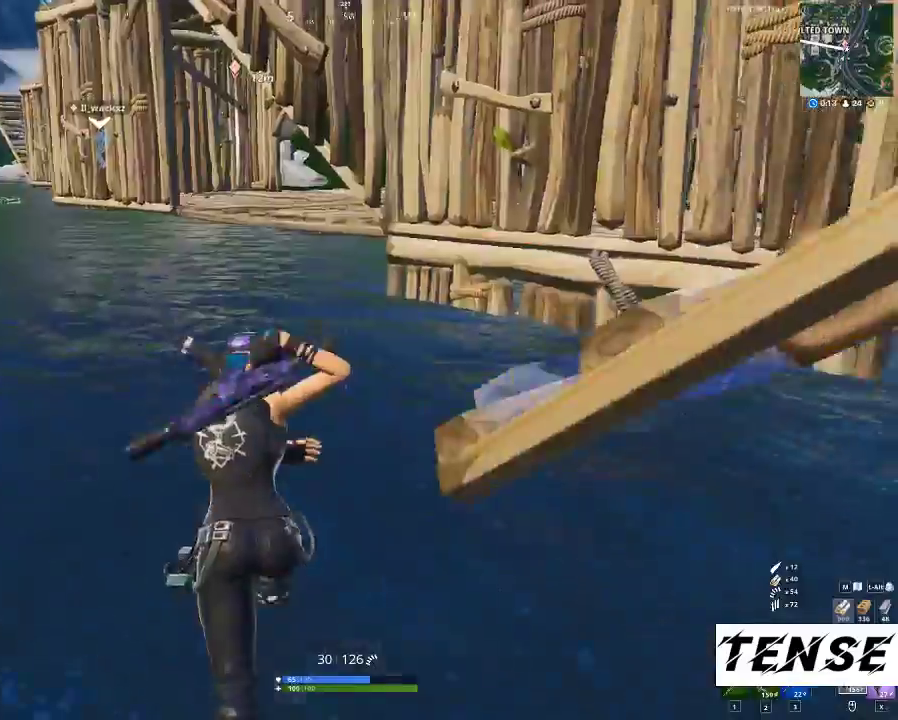
{"keys": ["shift", "w"], "mouse": ["left"], "events": [[100, "space", "down"], [200, "shift", "down"], [200, "space", "up"], [200, "z", "down"], [300, "z", "up"], [467, "mouse_left", "down"]]}
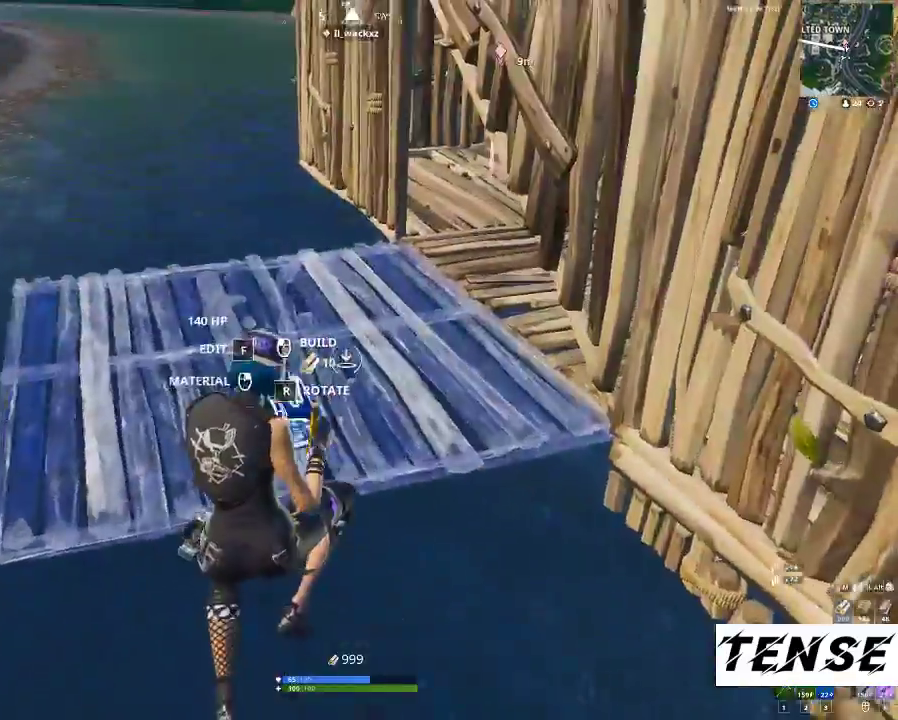
{"keys": ["a", "shift", "w"], "mouse": [], "events": [[67, "a", "down"], [500, "mouse_left", "up"]]}
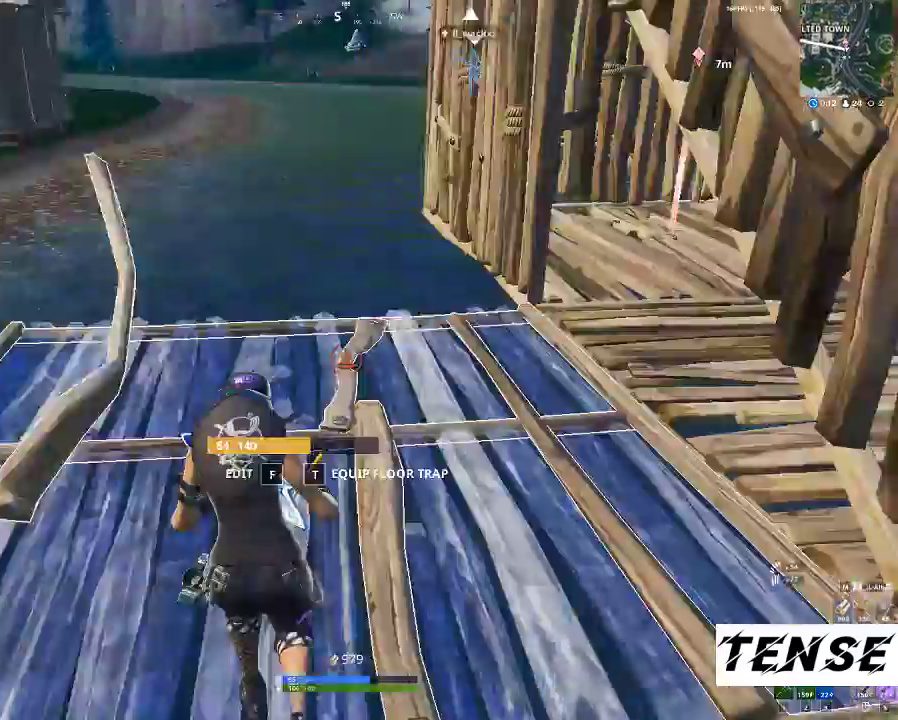
{"keys": ["shift", "w"], "mouse": ["left"], "events": [[300, "a", "up"], [300, "mouse_left", "down"]]}
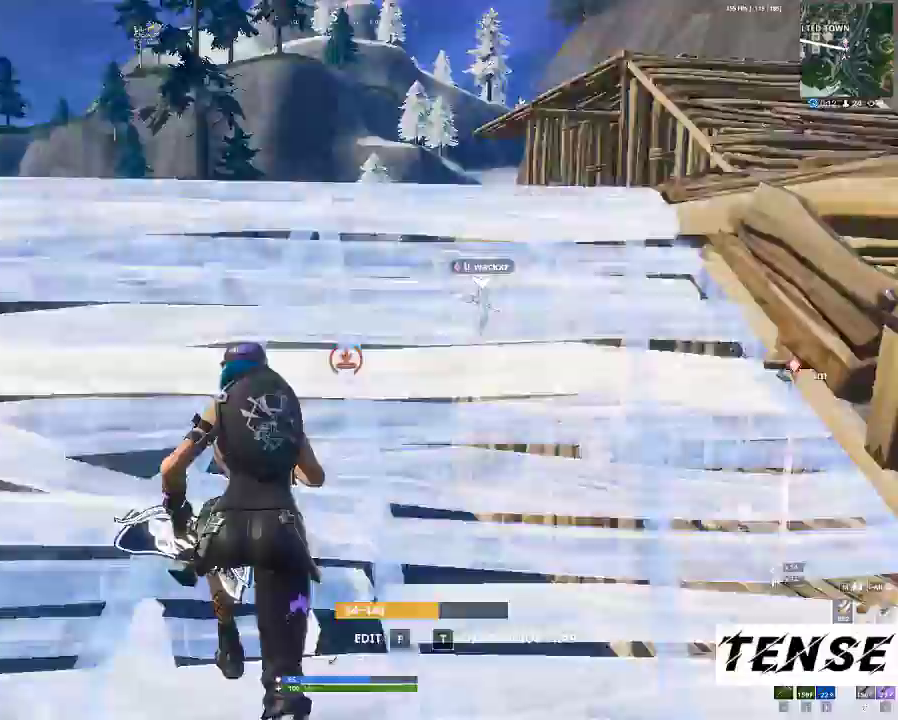
{"keys": ["d", "shift", "w"], "mouse": [], "events": [[133, "mouse_left", "up"], [133, "x", "down"], [233, "x", "up"], [467, "d", "down"]]}
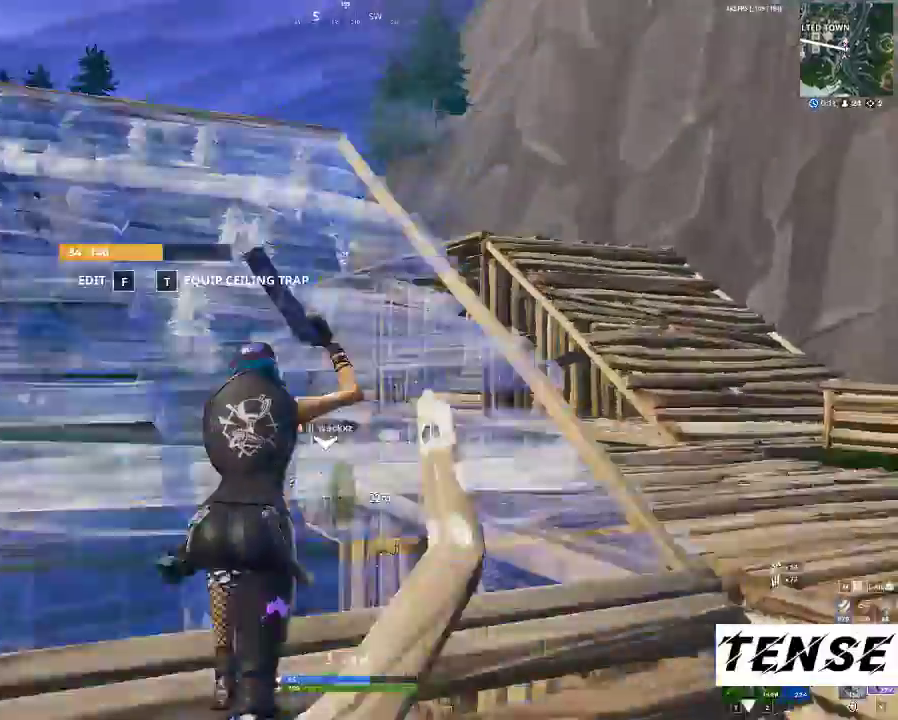
{"keys": ["shift", "w"], "mouse": [], "events": [[267, "d", "up"]]}
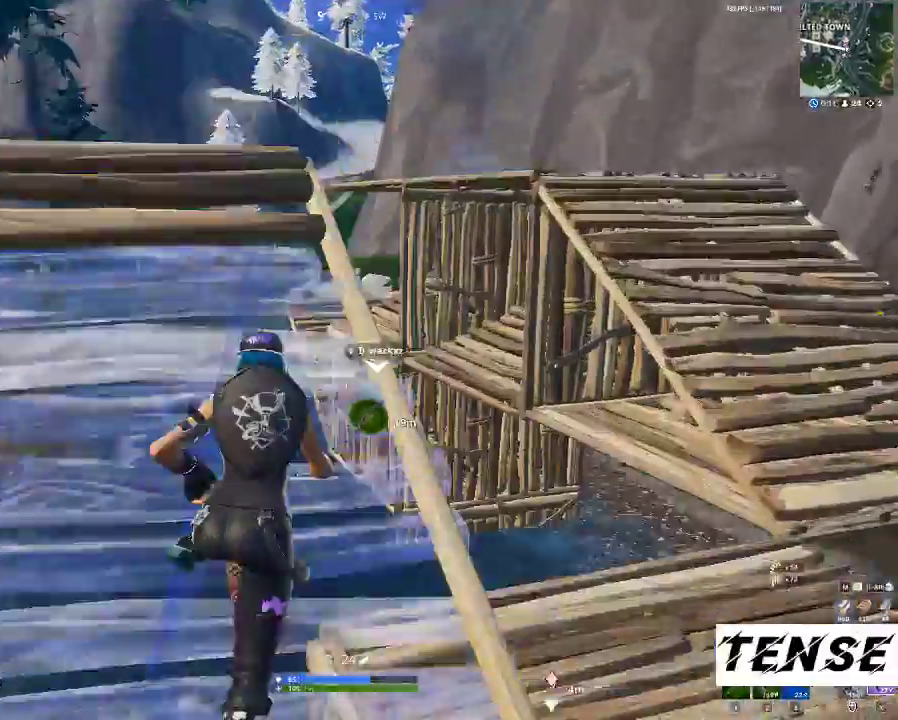
{"keys": ["shift", "w"], "mouse": [], "events": [[267, "d", "down"], [367, "d", "up"]]}
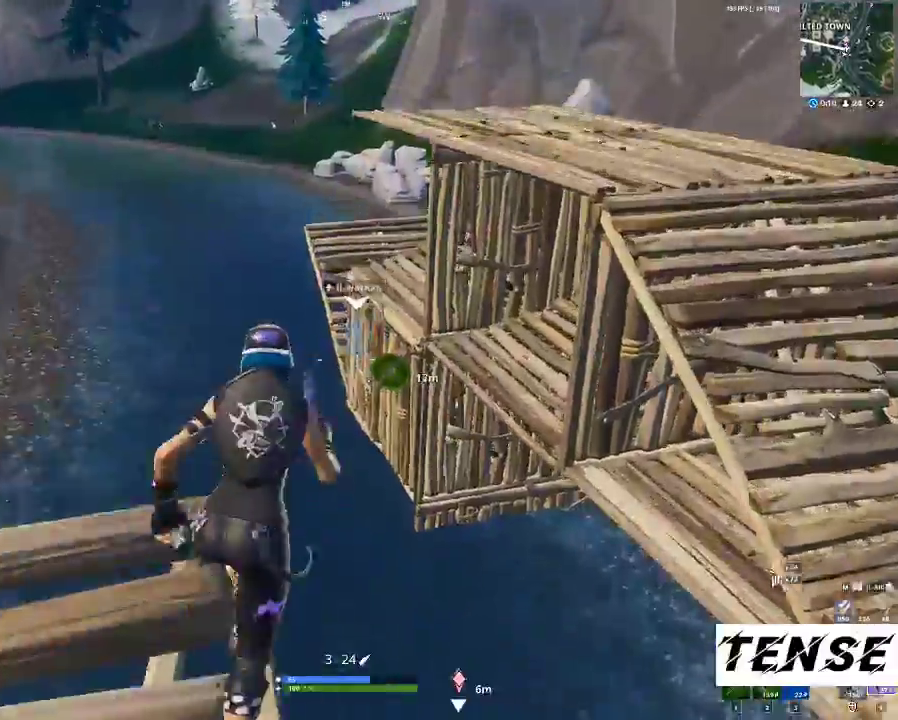
{"keys": ["shift", "w"], "mouse": [], "events": [[100, "z", "down"], [233, "z", "up"]]}
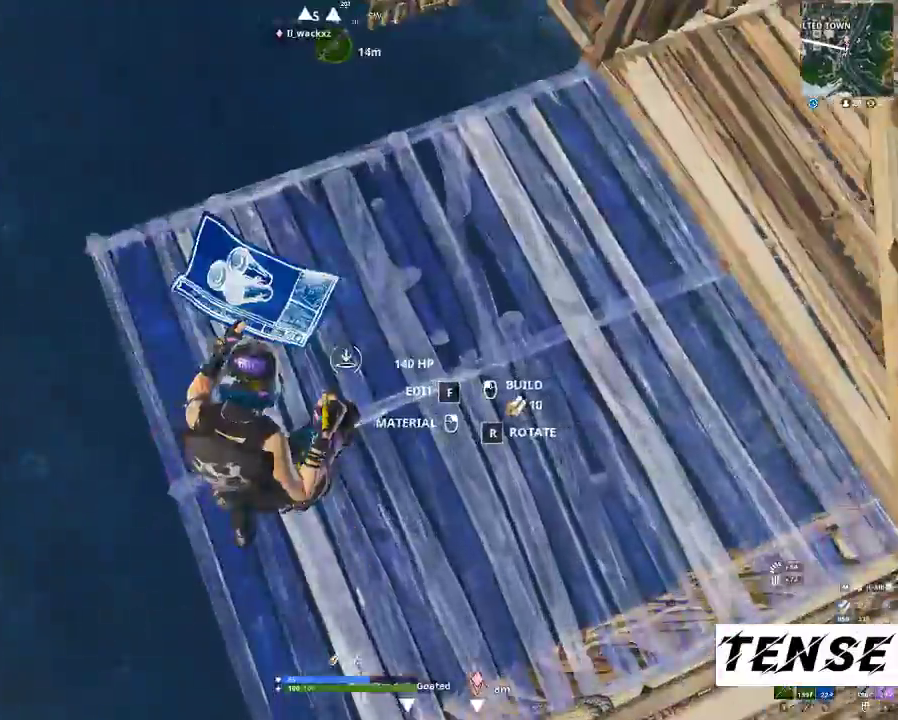
{"keys": ["shift", "w"], "mouse": [], "events": [[67, "mouse_left", "down"], [200, "1", "down"], [267, "mouse_left", "up"], [333, "1", "up"]]}
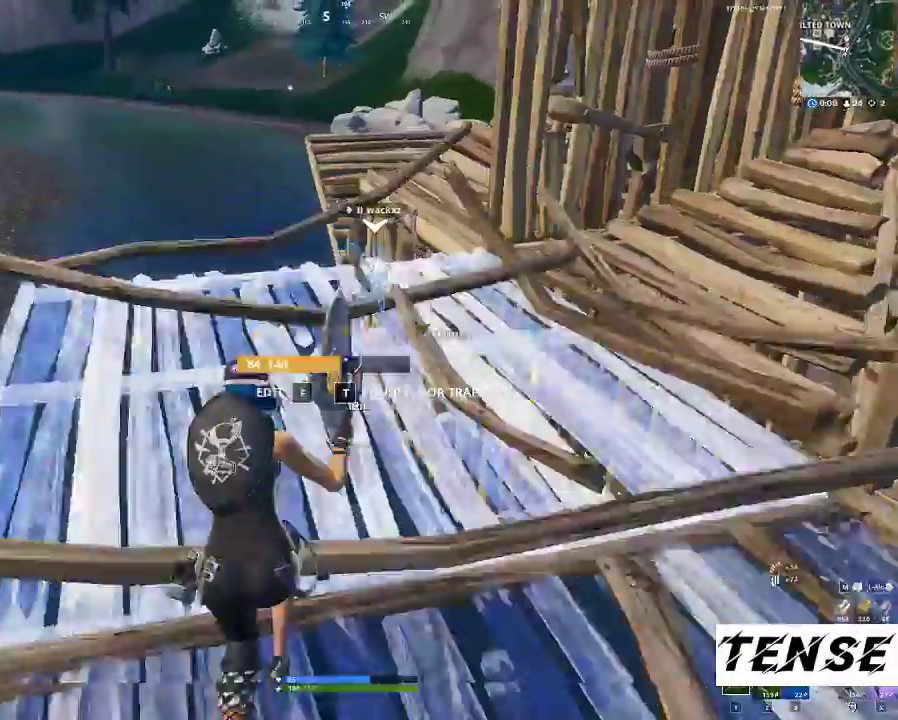
{"keys": ["shift", "w"], "mouse": [], "events": [[167, "a", "down"], [300, "a", "up"]]}
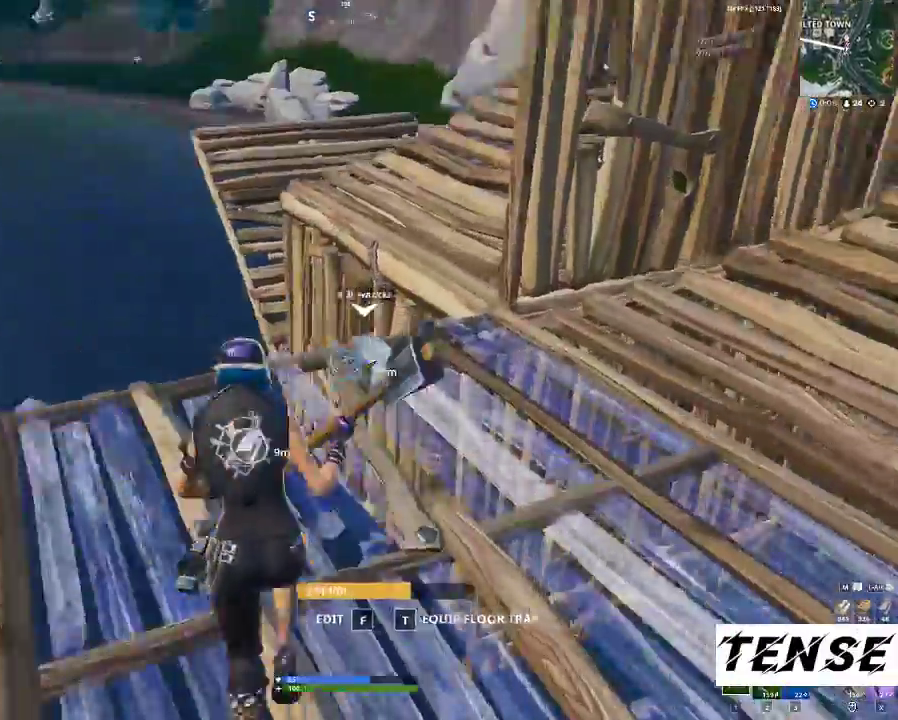
{"keys": ["a", "shift", "w"], "mouse": [], "events": [[433, "a", "down"]]}
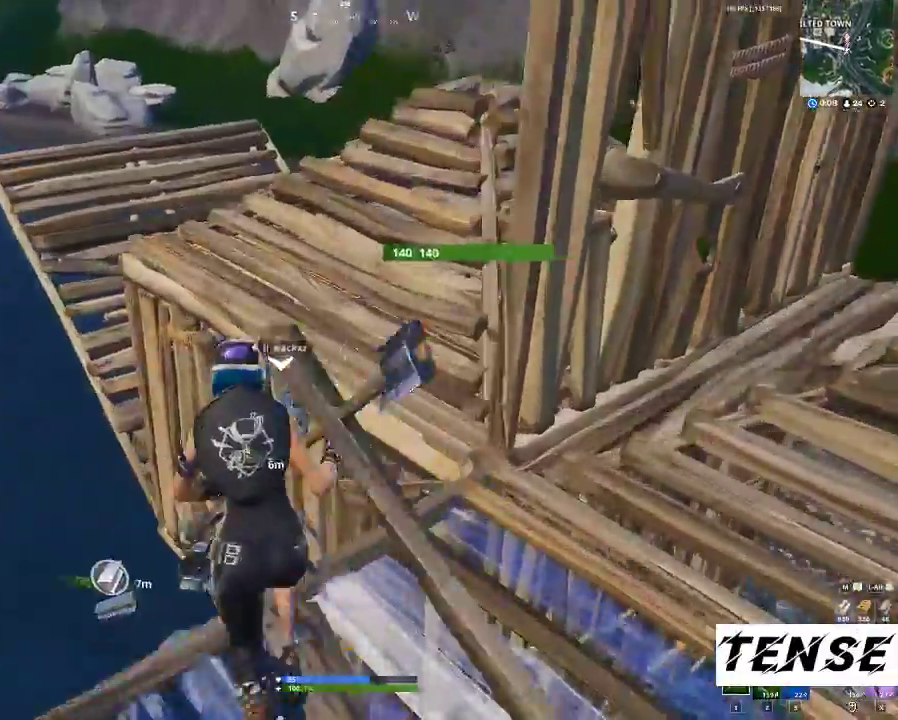
{"keys": ["shift", "w"], "mouse": [], "events": [[100, "space", "down"], [133, "a", "up"], [133, "f", "down"], [233, "f", "up"], [233, "mouse_left", "down"], [233, "space", "up"], [267, "f", "down"], [300, "mouse_left", "up"], [433, "f", "up"]]}
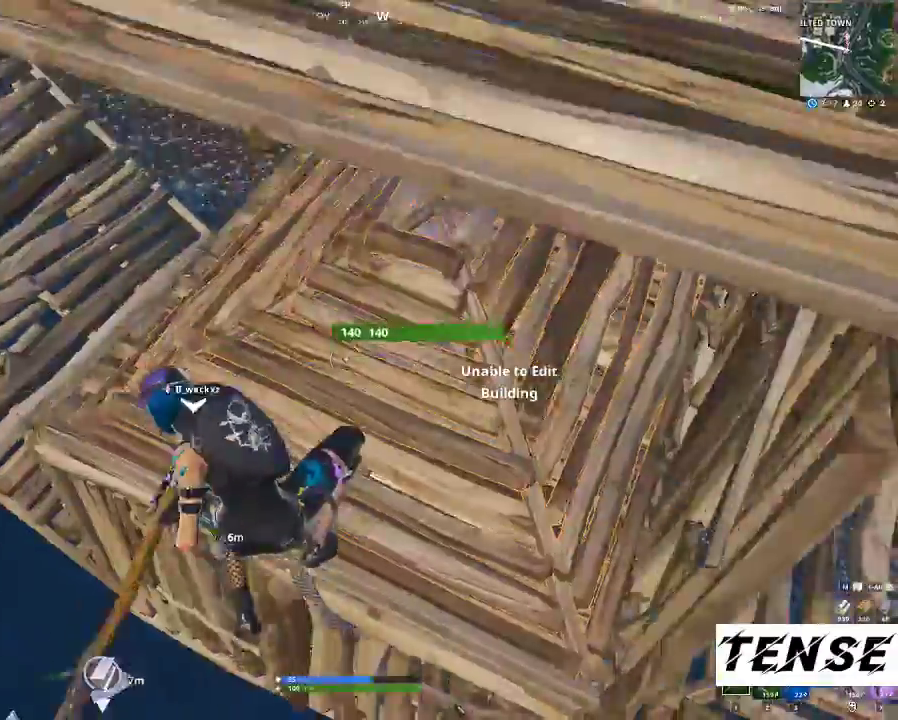
{"keys": ["a", "shift", "w"], "mouse": [], "events": [[267, "x", "down"], [300, "a", "down"], [400, "x", "up"]]}
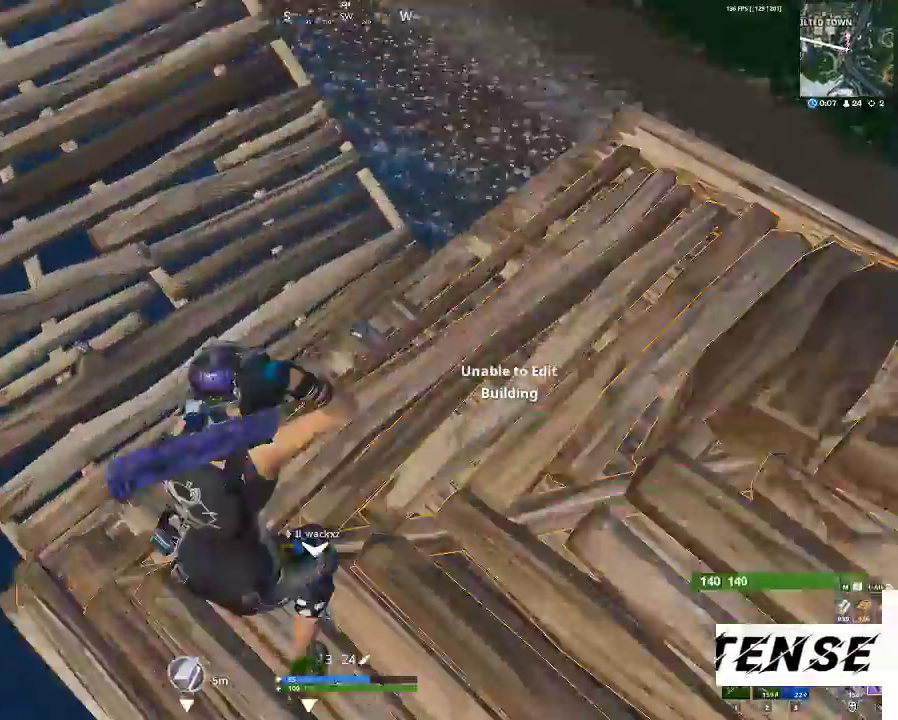
{"keys": ["a", "shift"], "mouse": [], "events": [[333, "w", "up"]]}
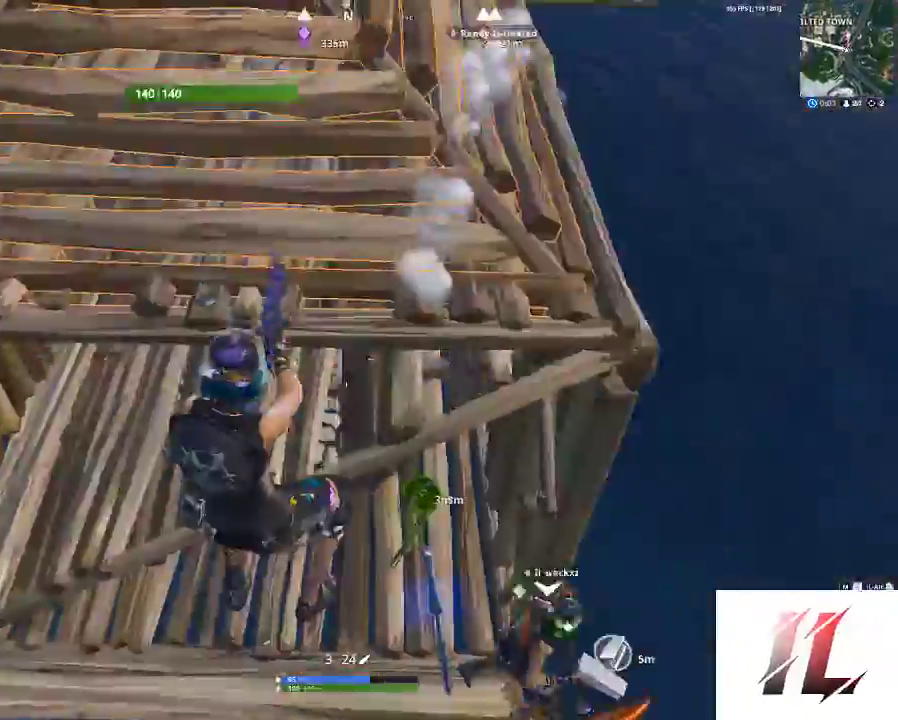
{"keys": ["d", "shift", "w"], "mouse": [], "events": [[367, "w", "down"], [400, "a", "up"], [433, "d", "down"]]}
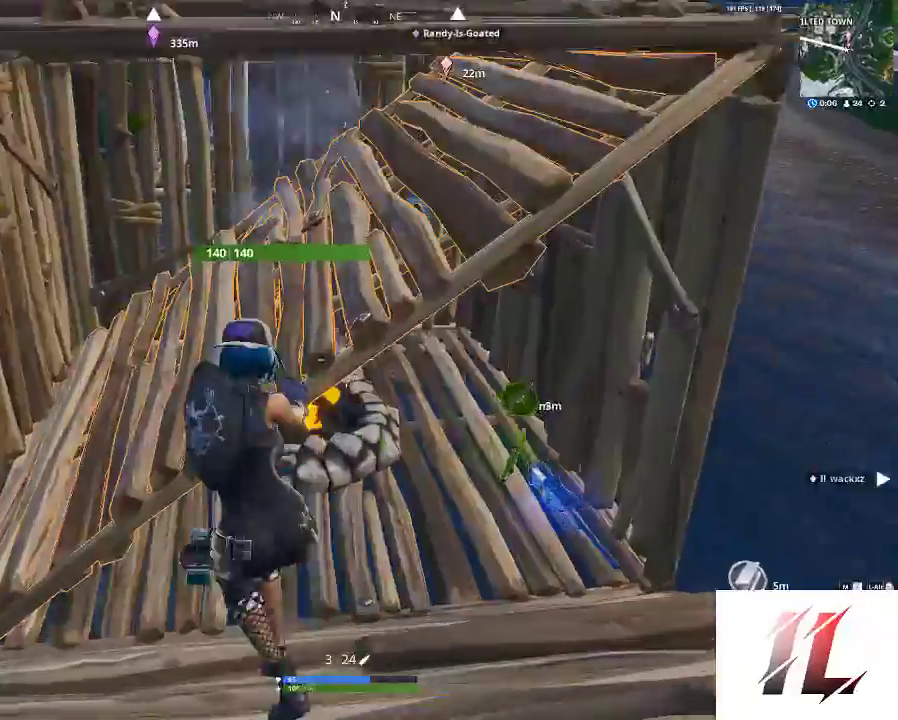
{"keys": ["shift", "w"], "mouse": [], "events": [[100, "shift", "up"], [400, "d", "up"], [400, "shift", "down"]]}
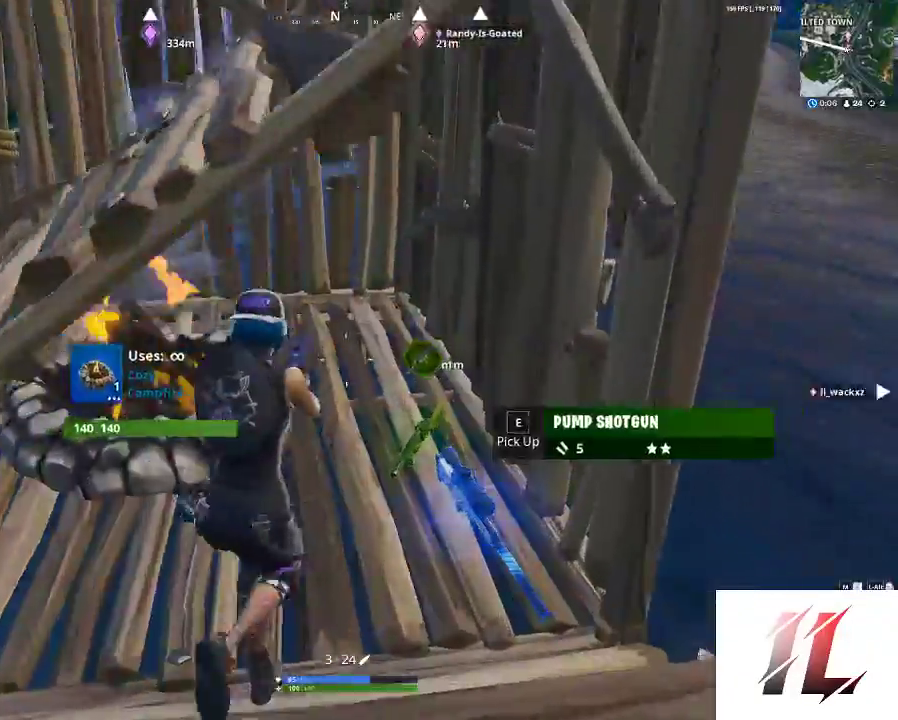
{"keys": ["3", "d"], "mouse": [], "events": [[67, "c", "down"], [100, "c", "up"], [300, "w", "up"], [333, "shift", "up"], [367, "d", "down"], [433, "3", "down"]]}
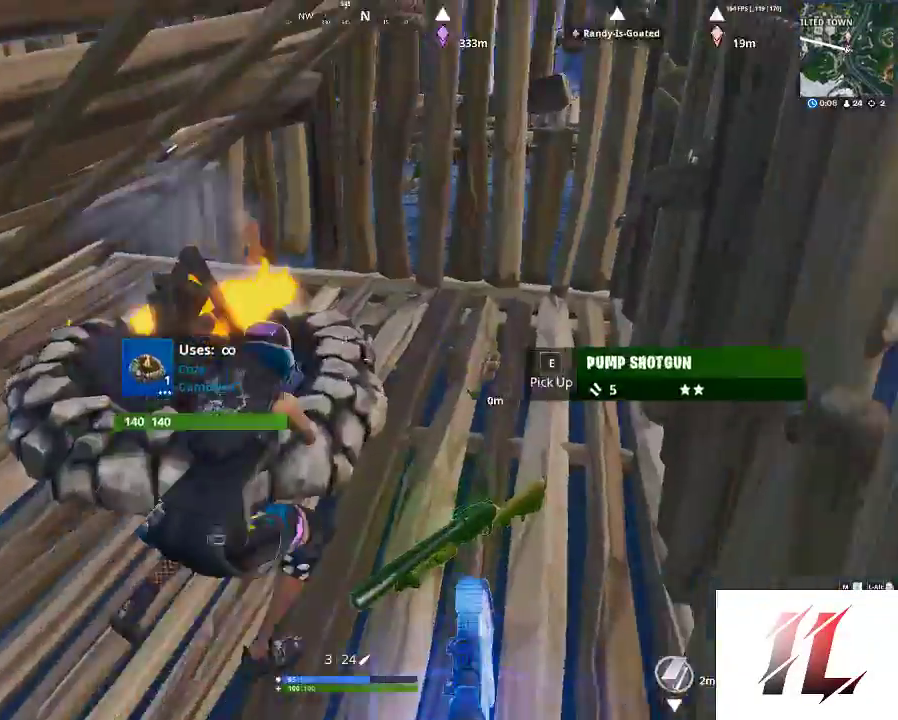
{"keys": ["w"], "mouse": [], "events": [[33, "3", "up"], [200, "a", "down"], [200, "s", "down"], [267, "a", "up"], [267, "s", "up"], [367, "w", "down"], [500, "d", "up"]]}
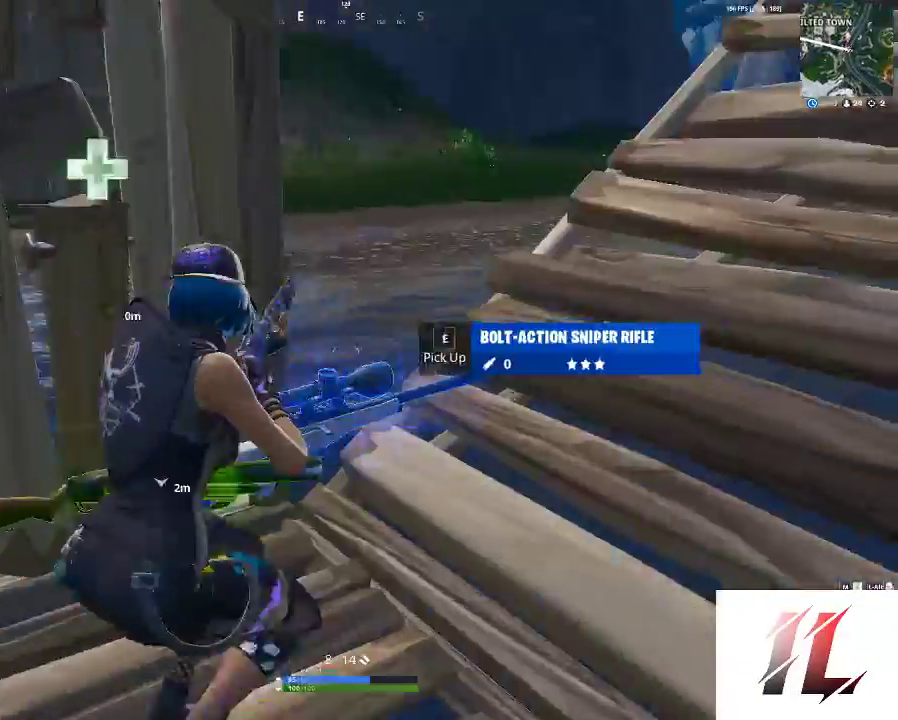
{"keys": ["d"], "mouse": [], "events": [[100, "r", "down"], [167, "r", "up"], [233, "r", "down"], [267, "r", "up"], [400, "d", "down"], [400, "w", "up"]]}
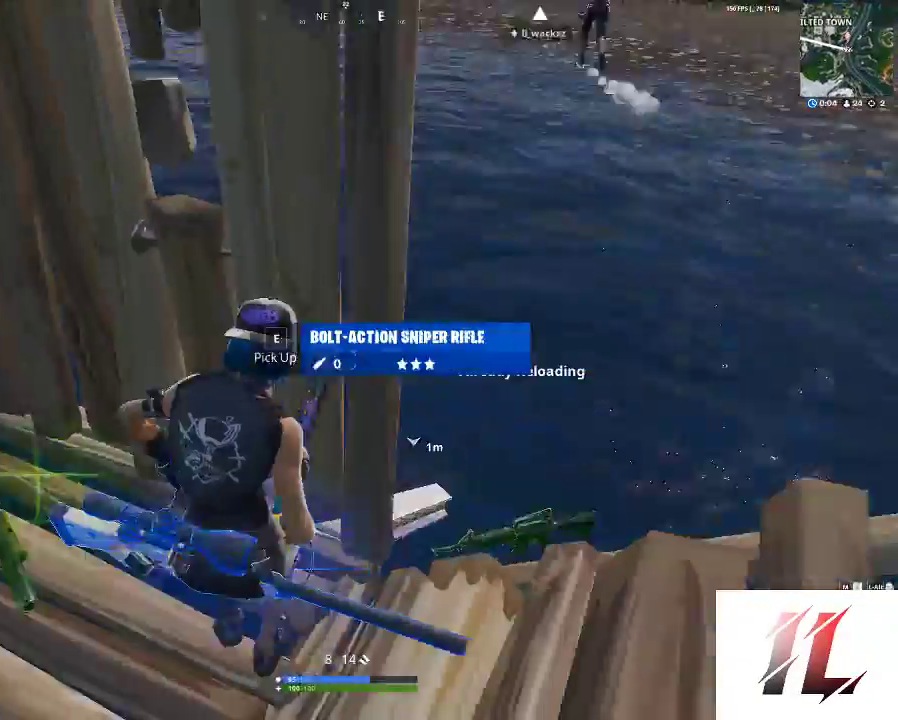
{"keys": ["d", "space"], "mouse": [], "events": [[200, "s", "down"], [400, "space", "down"], [433, "s", "up"]]}
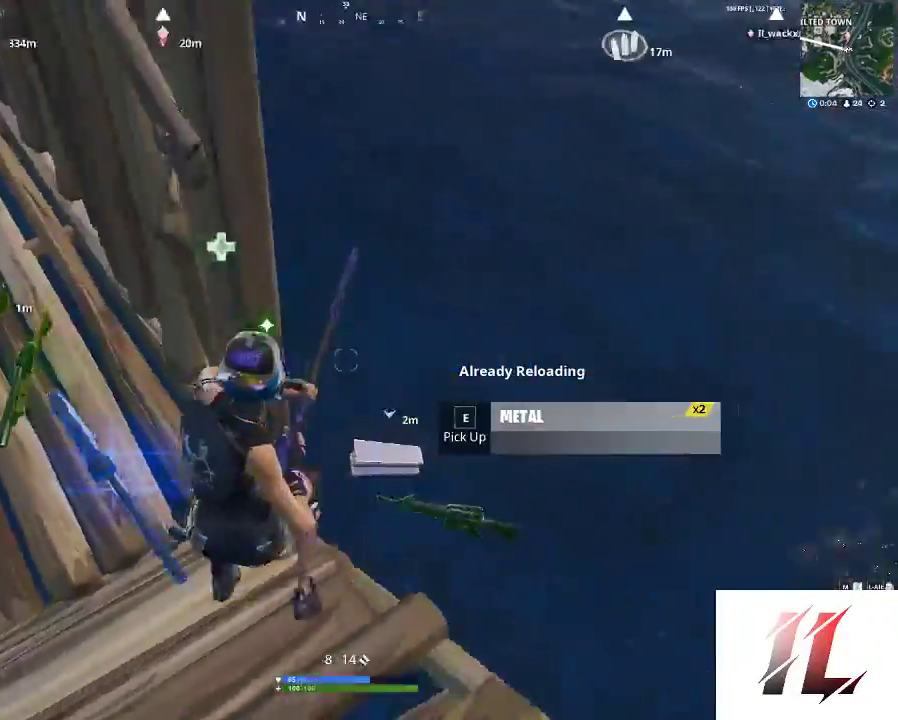
{"keys": ["shift", "w"], "mouse": [], "events": [[67, "space", "up"], [67, "w", "down"], [167, "d", "up"], [300, "shift", "down"]]}
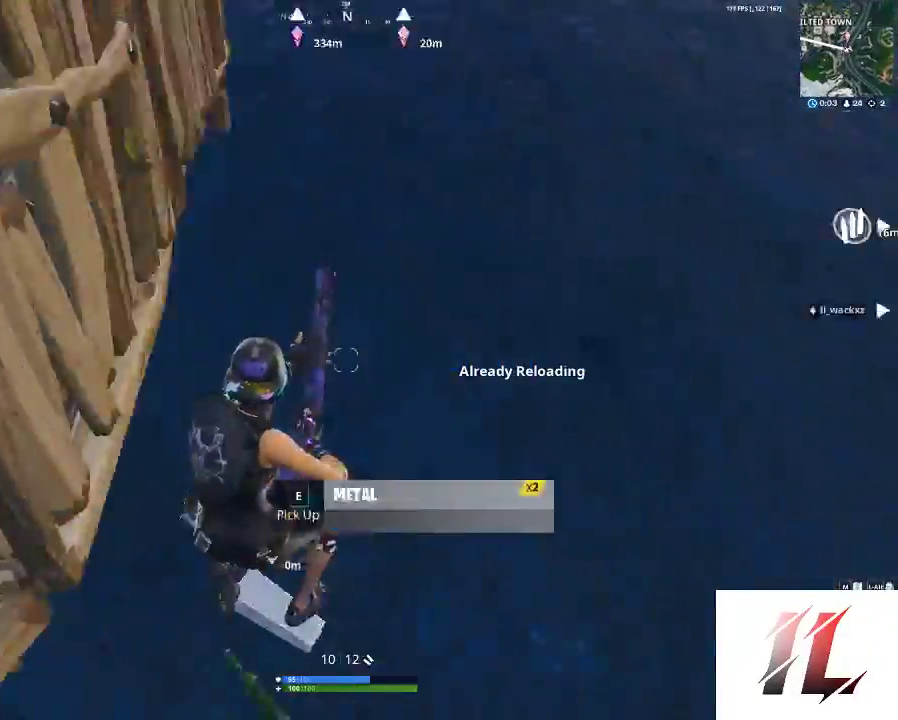
{"keys": ["a", "shift", "w"], "mouse": [], "events": [[67, "w", "up"], [167, "a", "down"], [500, "w", "down"]]}
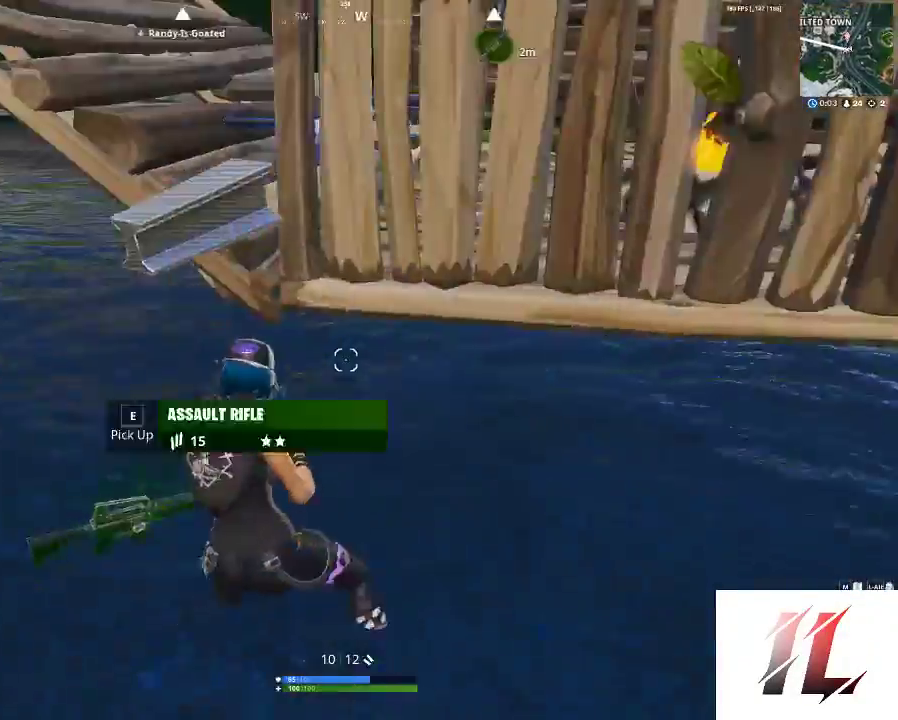
{"keys": ["a", "shift", "w"], "mouse": [], "events": [[133, "space", "down"], [200, "a", "up"], [333, "space", "up"], [467, "a", "down"]]}